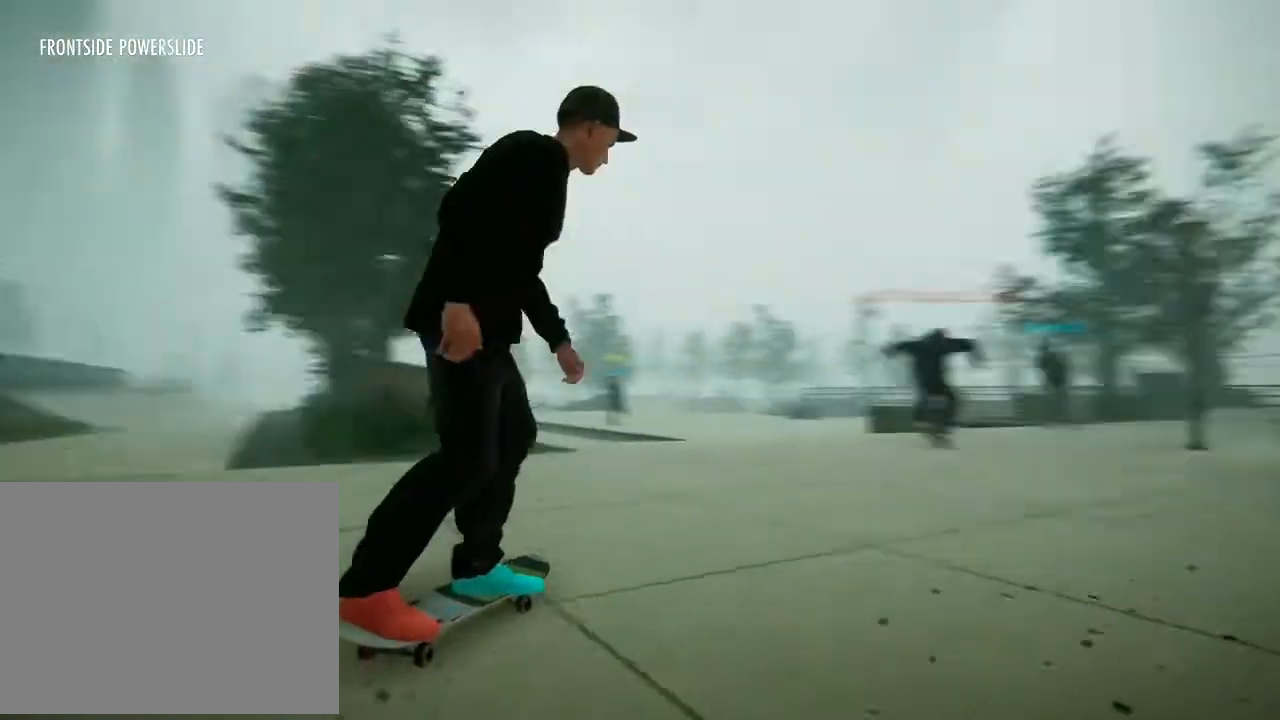
Gameplay with a controller (Xbox layout); each line is a JSON object with the inputs held at the frame after it. "events" lists button and stick changes between this image and that frame as [ms after this image, input, new state], when the widget could be followed in between. Not read: L3 R3.
{"buttons": [], "left_stick": "center", "right_stick": "down", "events": [[433, "right_stick", "down"]]}
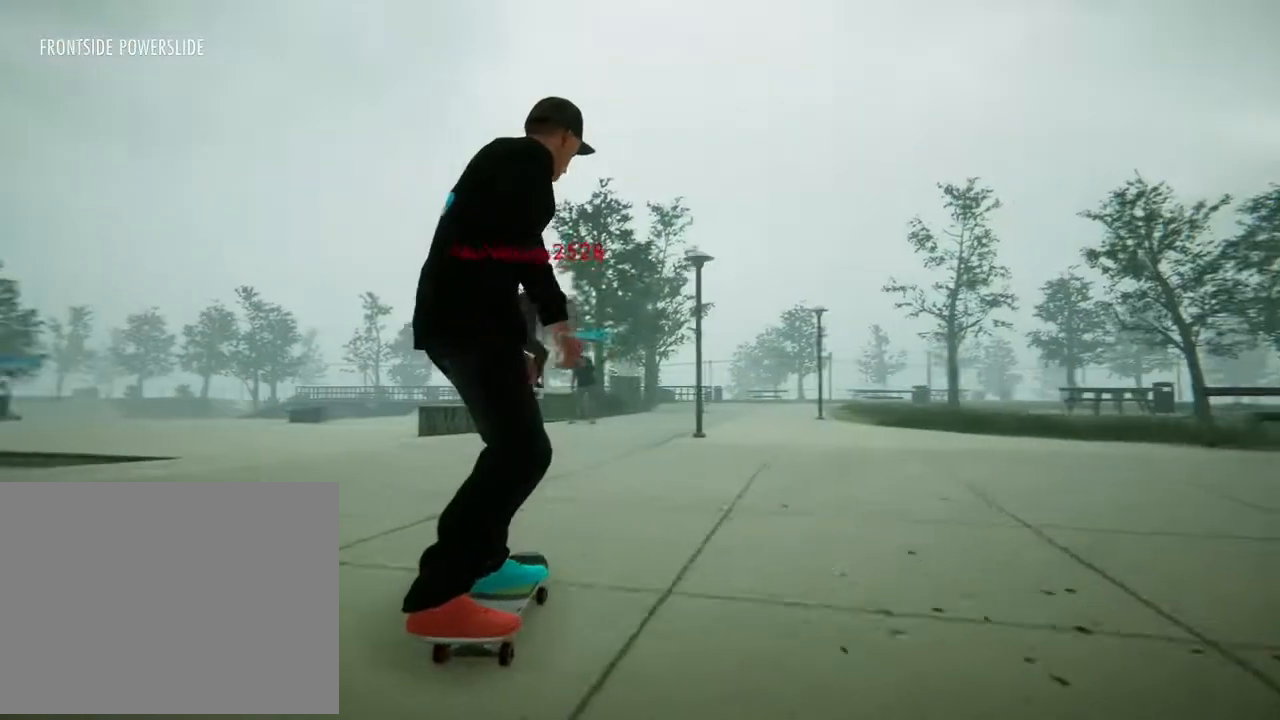
{"buttons": [], "left_stick": "center", "right_stick": "down", "events": []}
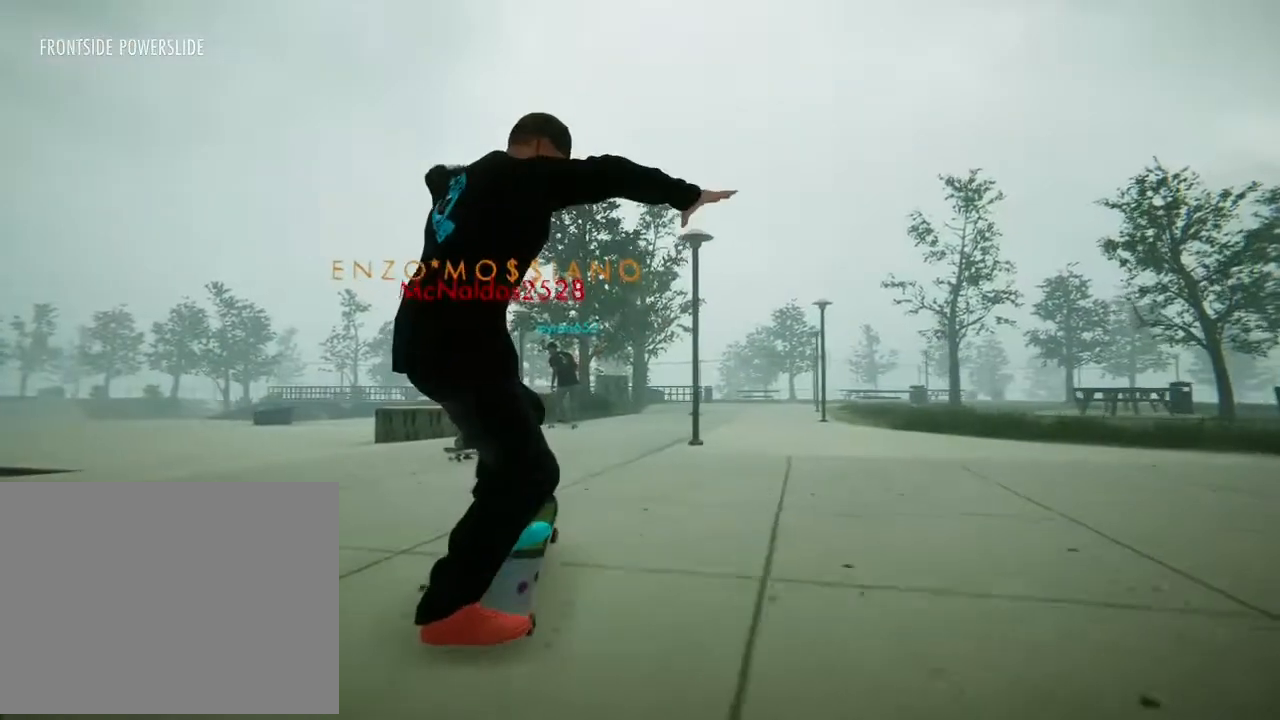
{"buttons": [], "left_stick": "left", "right_stick": "down", "events": [[400, "left_stick", "left"]]}
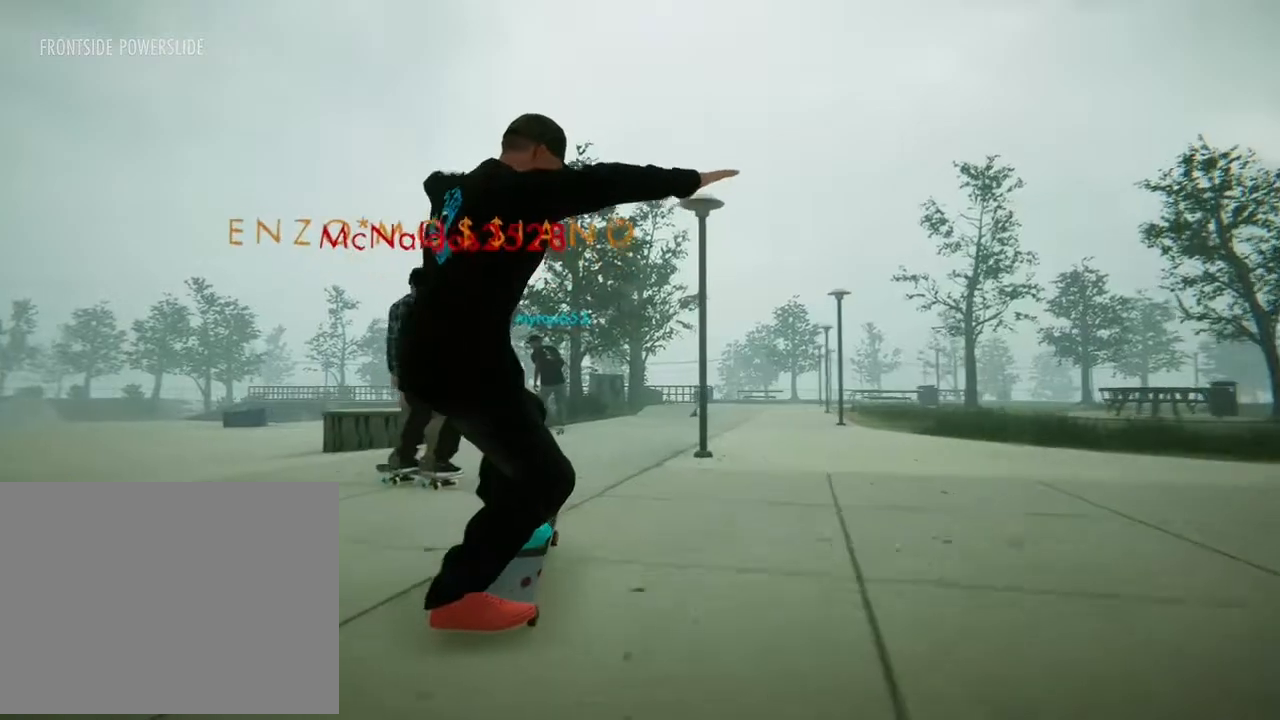
{"buttons": [], "left_stick": "left", "right_stick": "down", "events": []}
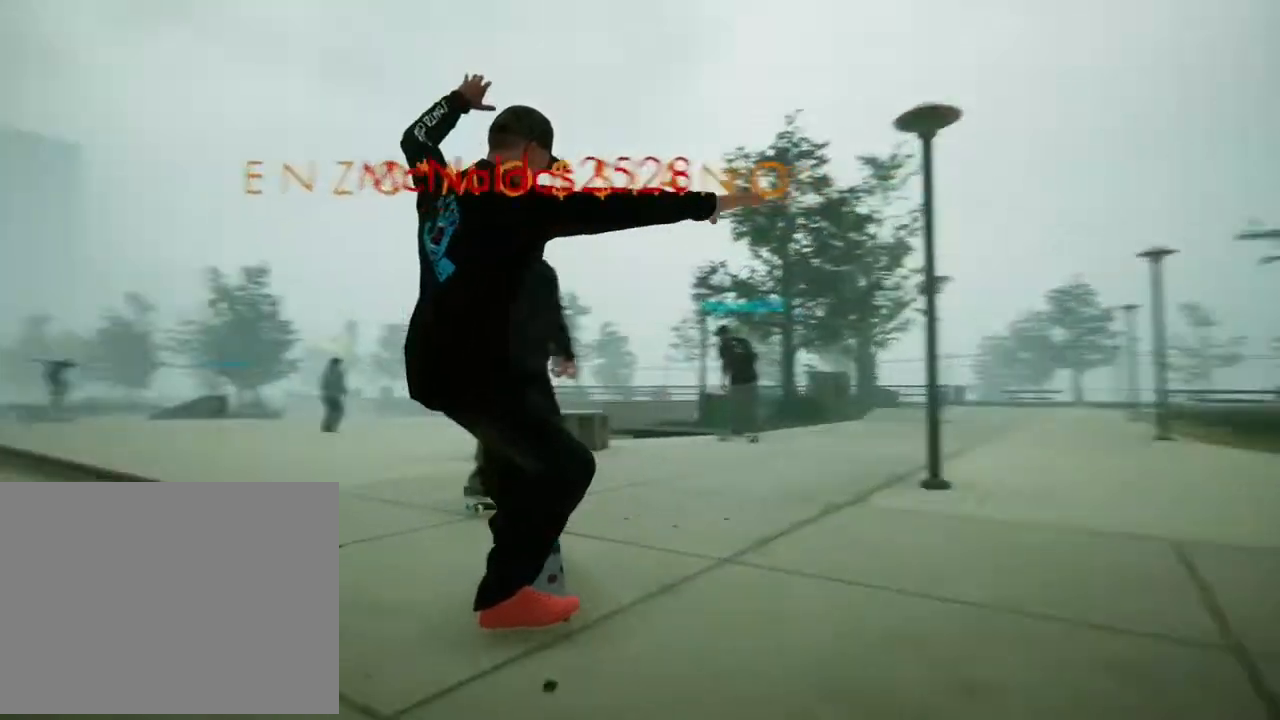
{"buttons": [], "left_stick": "center", "right_stick": "down", "events": [[233, "left_stick", "center"]]}
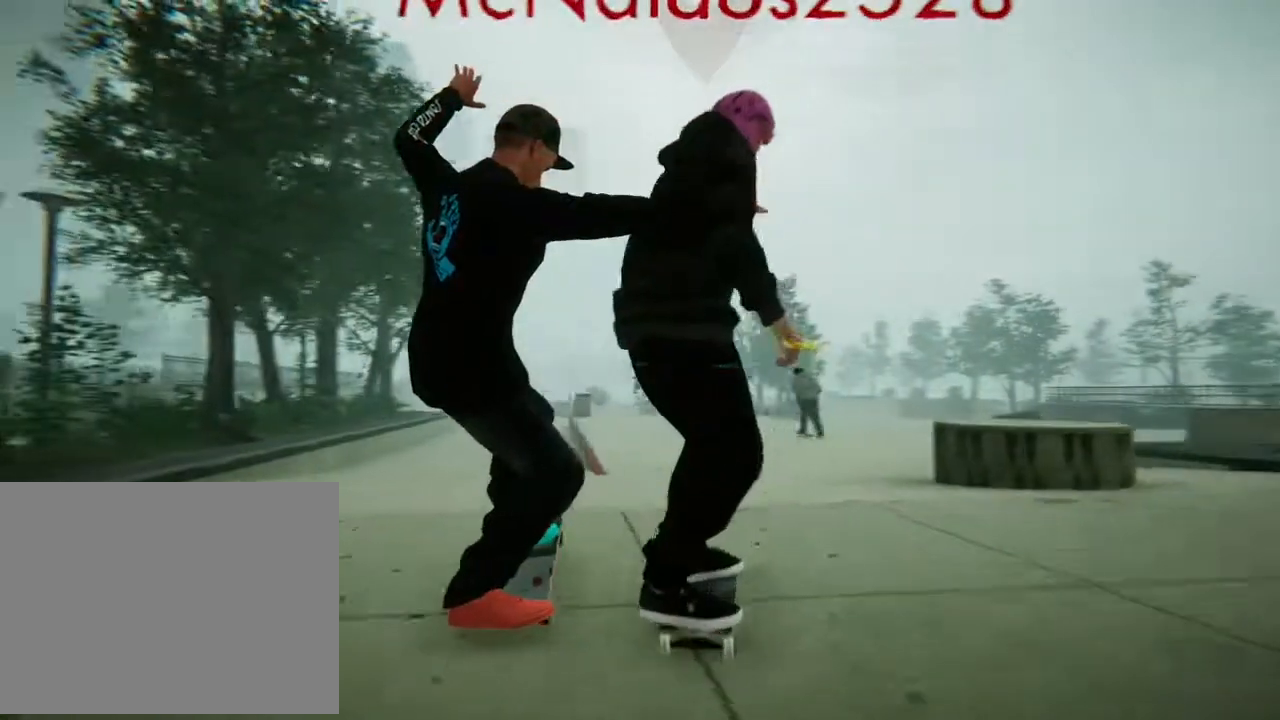
{"buttons": [], "left_stick": "right", "right_stick": "down", "events": [[200, "left_stick", "right"]]}